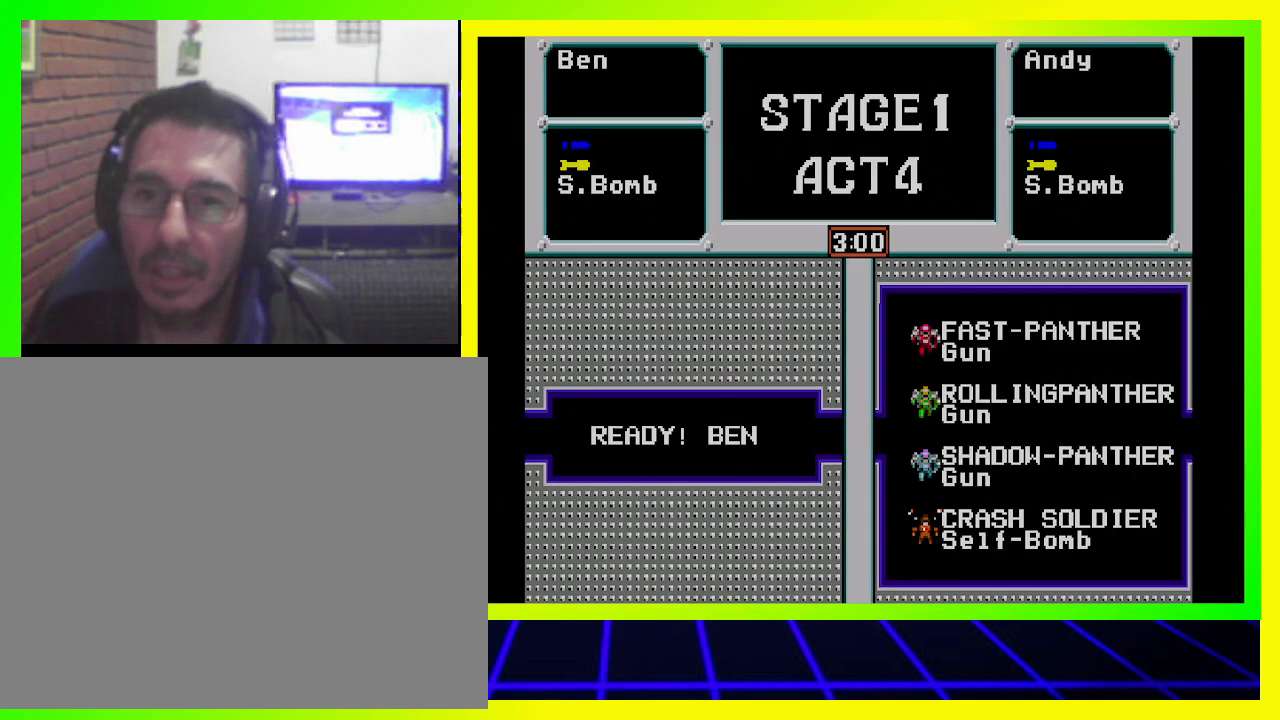
Gameplay with a controller (PlayStation layout); each line is a JSON object with the inputs held at the frame after it. "events" lists button and stick changes between this image and that frame as [ms after this image, input, new state], when the widget could be followed in between. Not read: R3.
{"buttons": [], "left_stick": "center", "right_stick": "center", "events": []}
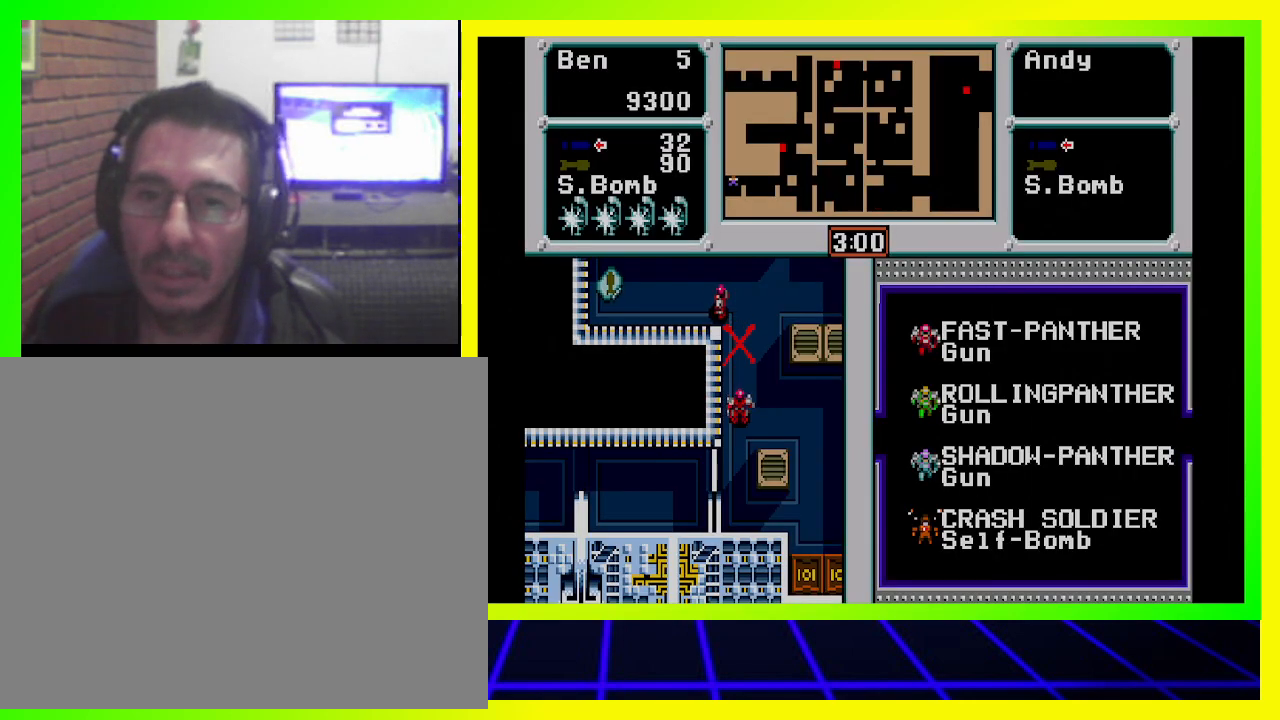
{"buttons": [], "left_stick": "center", "right_stick": "center", "events": []}
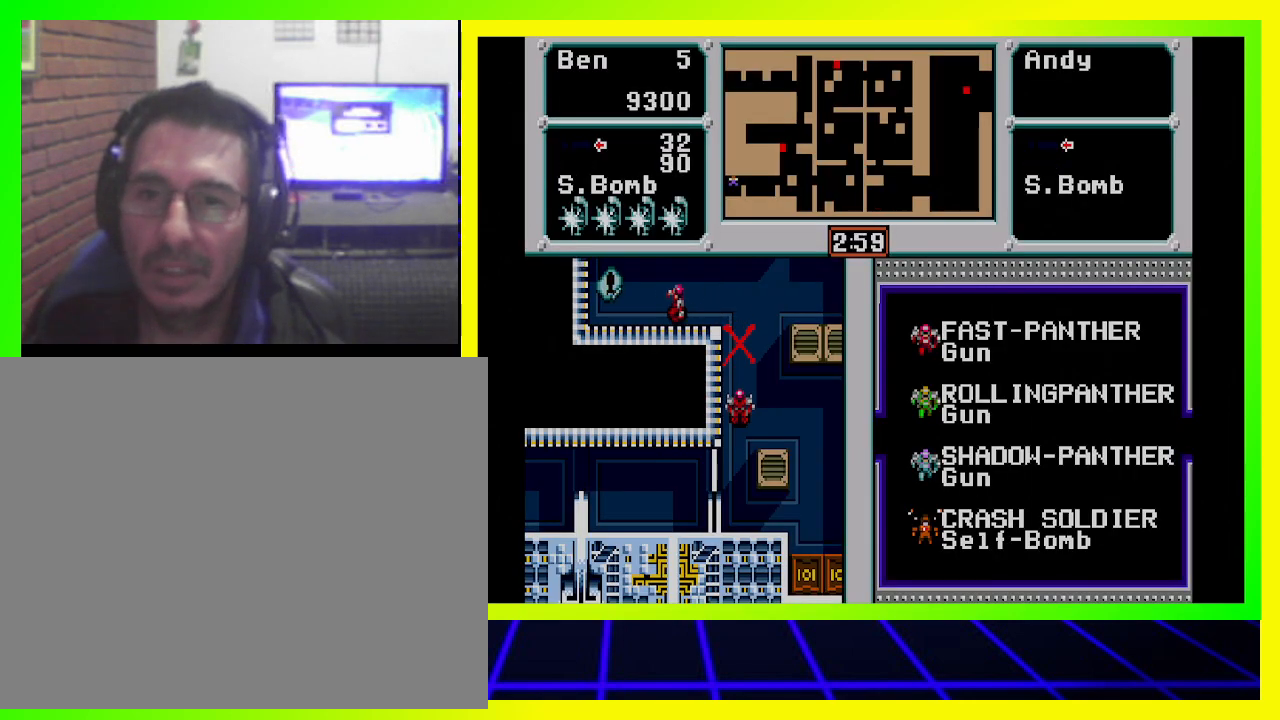
{"buttons": ["DPAD_RIGHT"], "left_stick": "center", "right_stick": "center", "events": [[200, "DPAD_RIGHT", "down"]]}
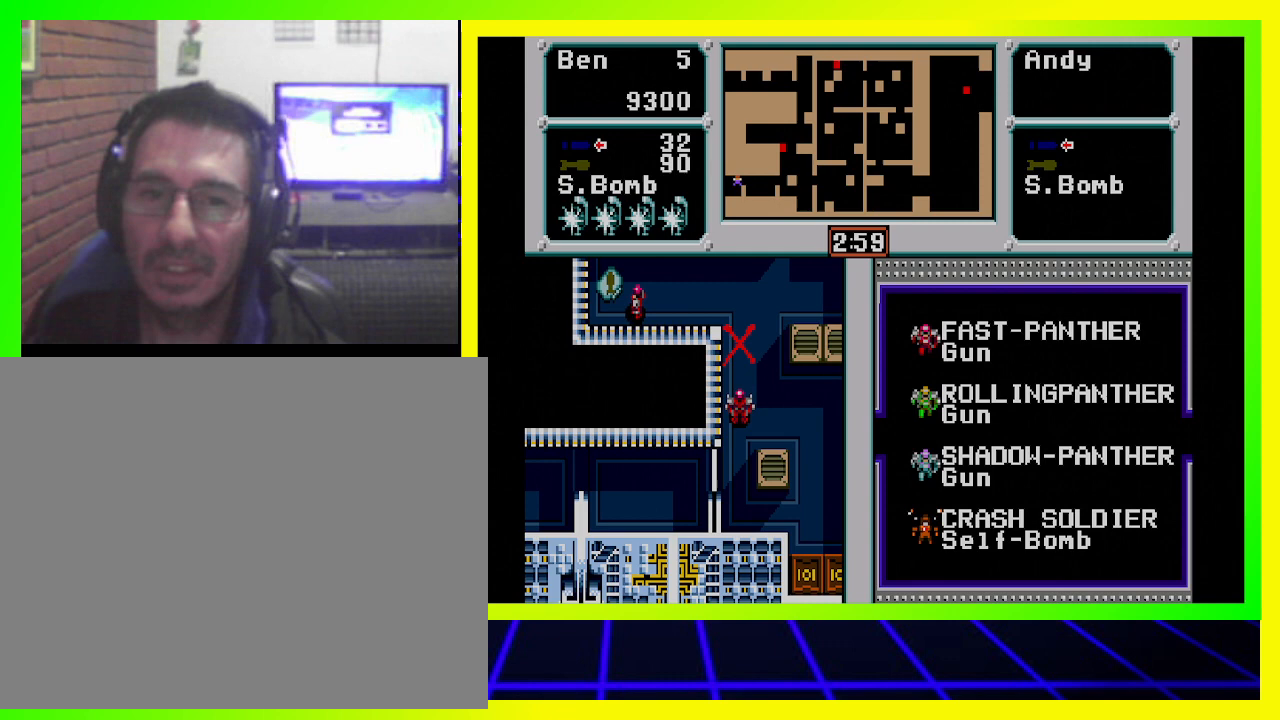
{"buttons": [], "left_stick": "center", "right_stick": "center", "events": [[67, "DPAD_RIGHT", "up"], [100, "CROSS", "down"], [233, "CROSS", "up"]]}
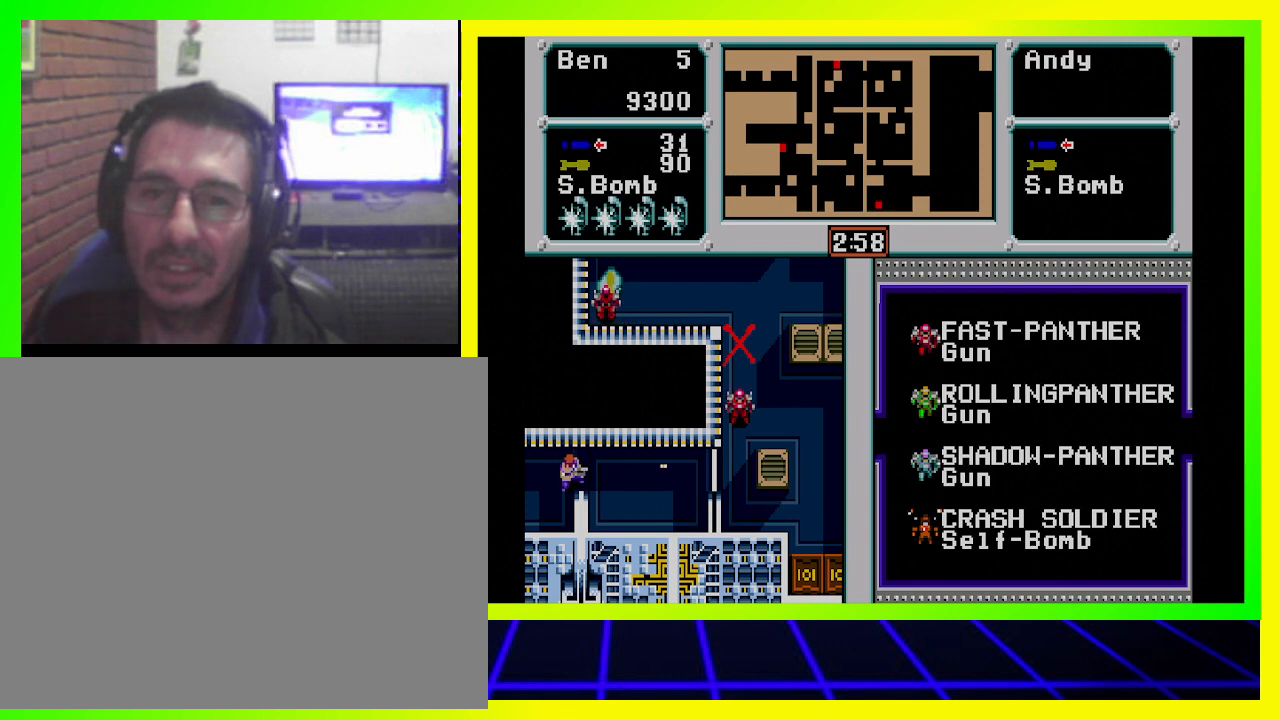
{"buttons": ["DPAD_RIGHT"], "left_stick": "center", "right_stick": "center", "events": [[33, "DPAD_RIGHT", "down"]]}
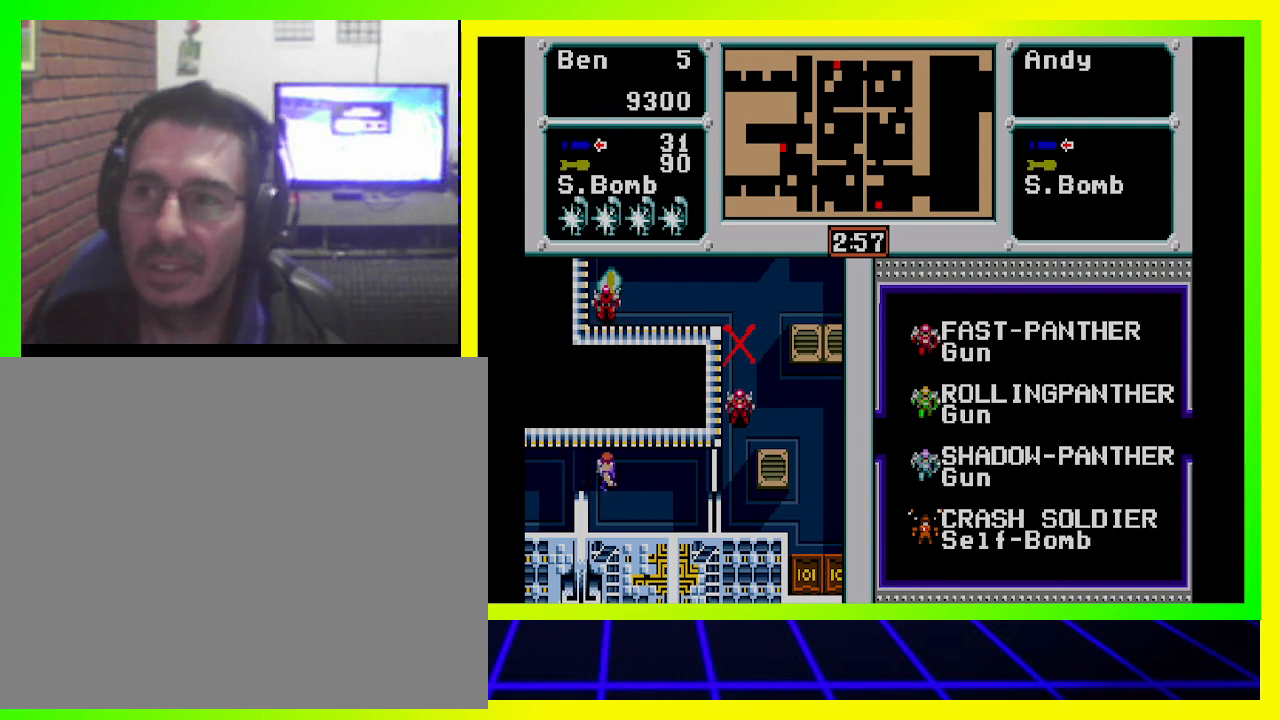
{"buttons": ["DPAD_RIGHT"], "left_stick": "center", "right_stick": "center", "events": []}
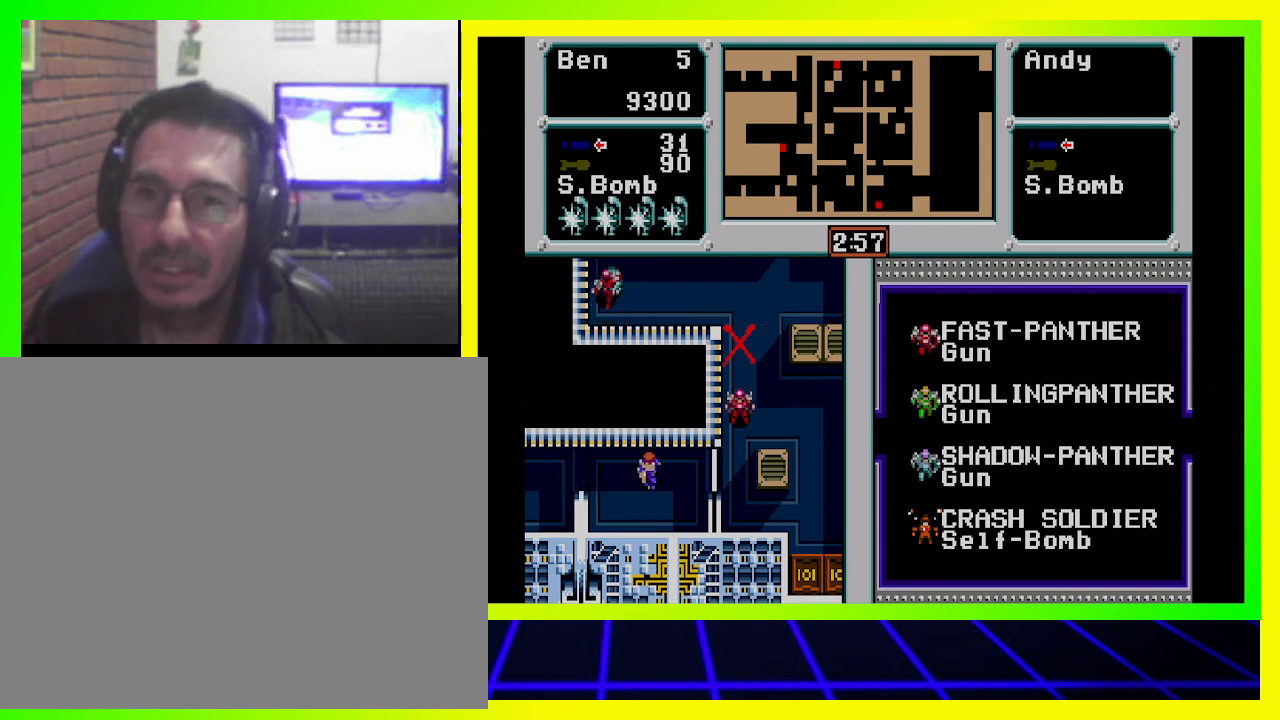
{"buttons": ["DPAD_RIGHT"], "left_stick": "center", "right_stick": "center", "events": []}
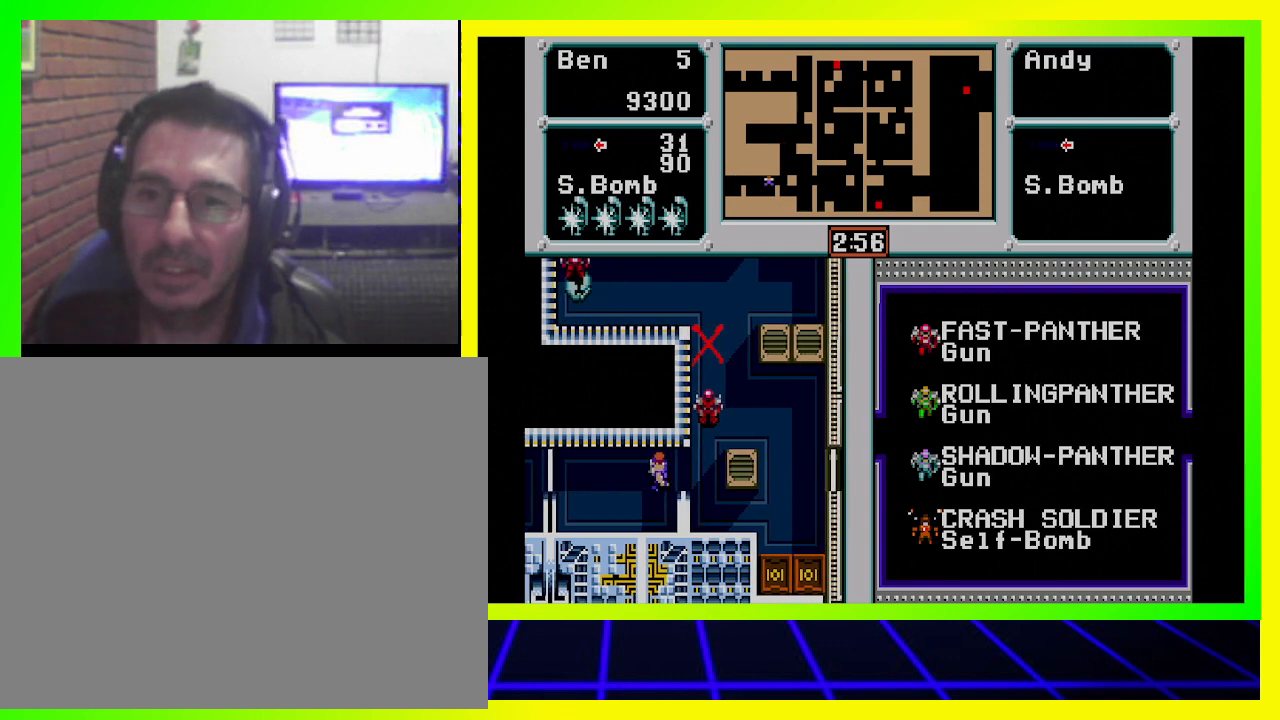
{"buttons": [], "left_stick": "center", "right_stick": "center", "events": [[167, "DPAD_RIGHT", "up"]]}
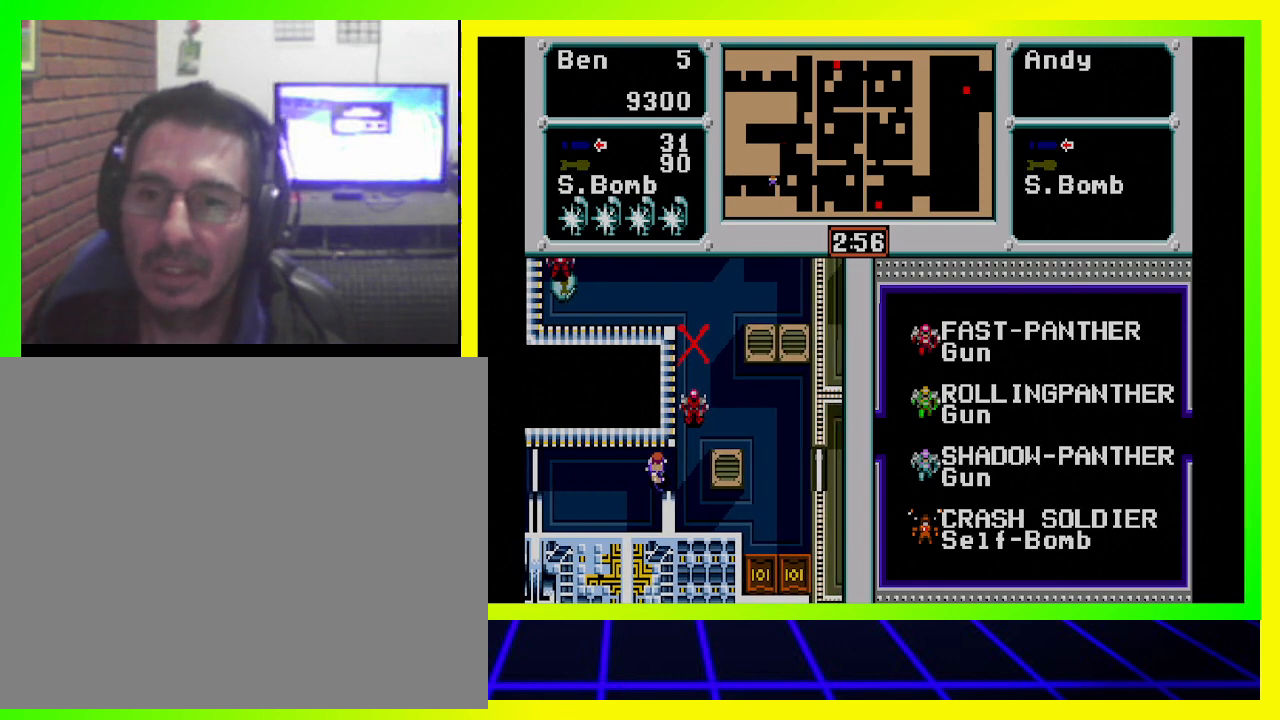
{"buttons": [], "left_stick": "center", "right_stick": "center", "events": [[300, "DPAD_RIGHT", "down"], [400, "DPAD_RIGHT", "up"]]}
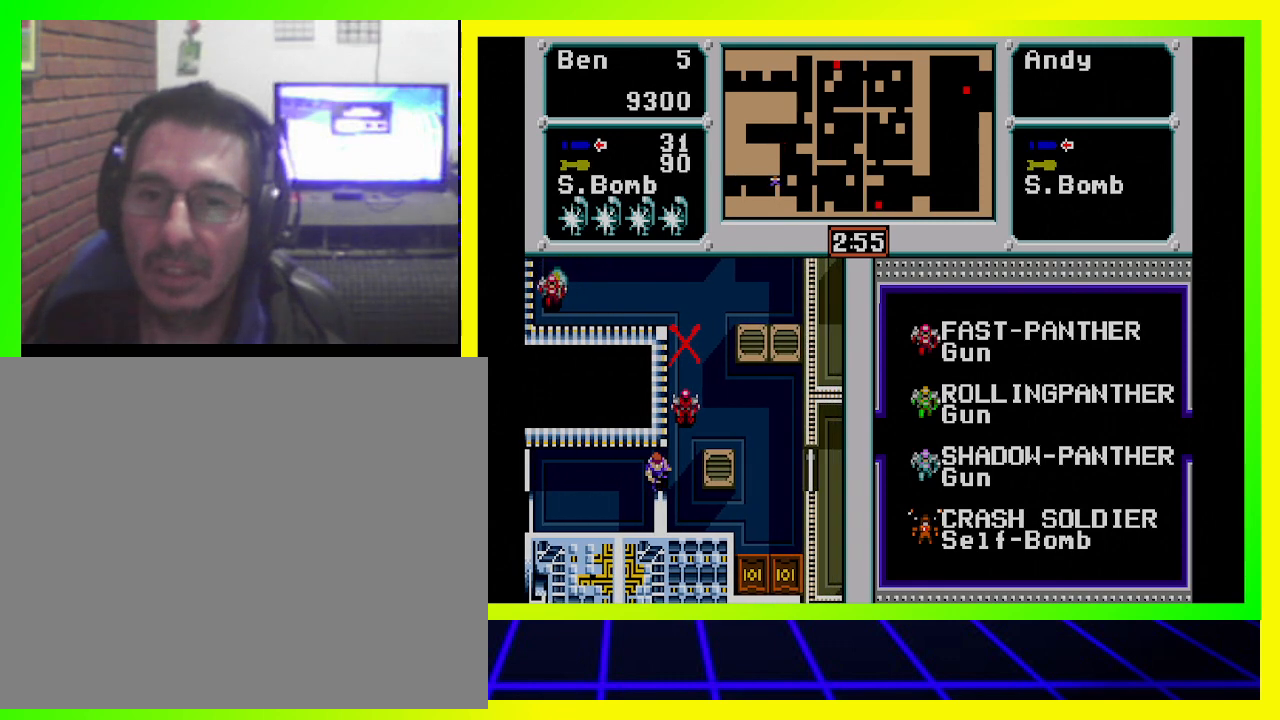
{"buttons": ["DPAD_RIGHT"], "left_stick": "center", "right_stick": "center", "events": [[500, "DPAD_RIGHT", "down"]]}
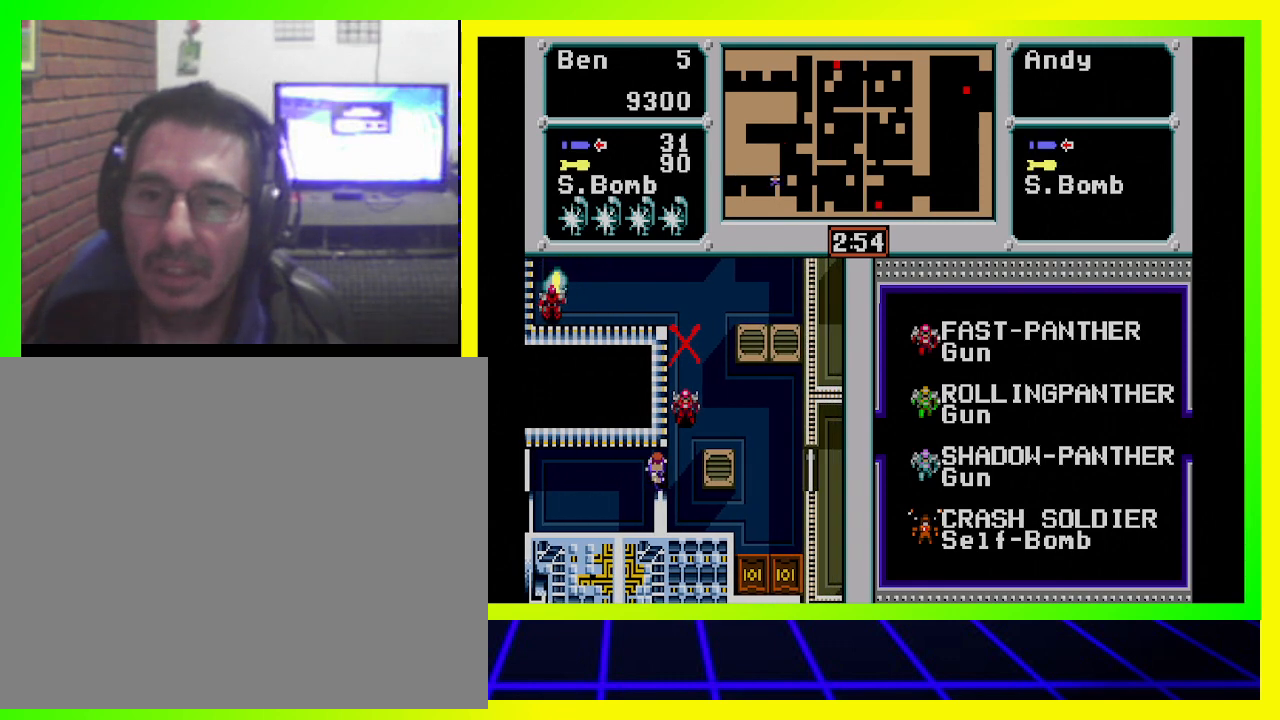
{"buttons": ["DPAD_UP"], "left_stick": "center", "right_stick": "center", "events": [[133, "DPAD_RIGHT", "up"], [300, "DPAD_UP", "down"], [400, "CROSS", "down"], [500, "CROSS", "up"]]}
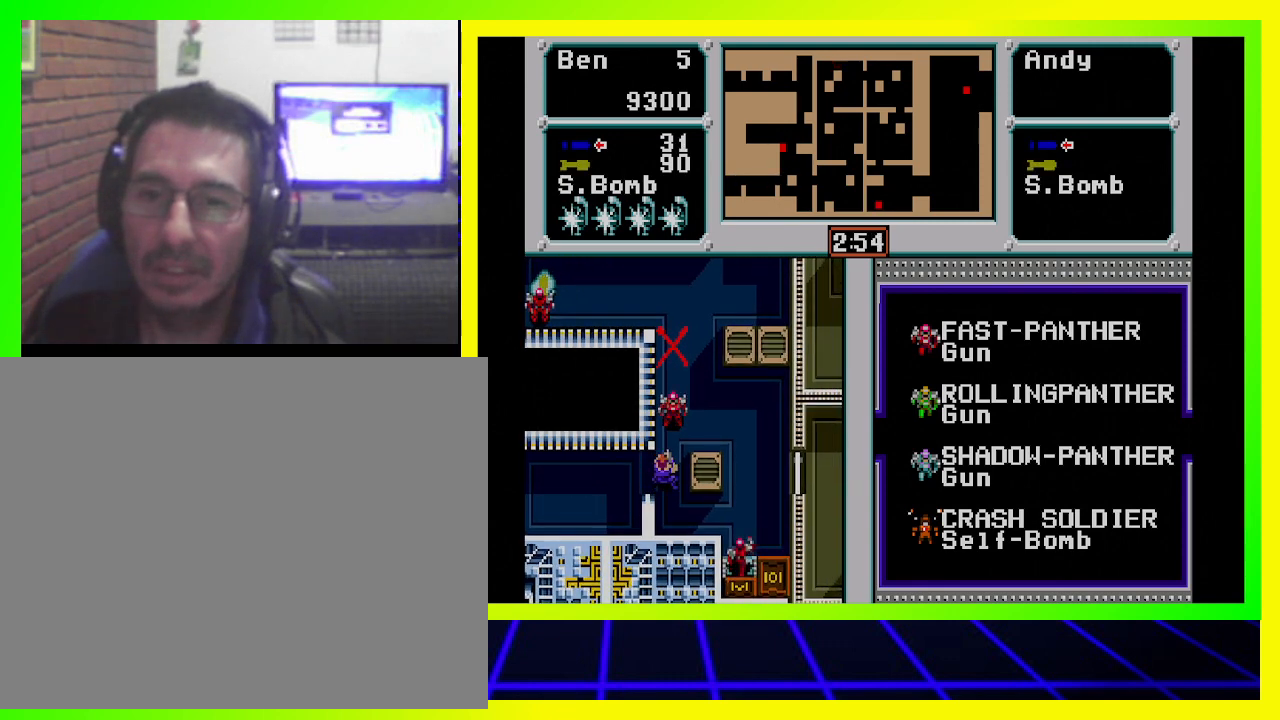
{"buttons": ["DPAD_LEFT"], "left_stick": "center", "right_stick": "center", "events": [[67, "CROSS", "down"], [167, "CROSS", "up"], [233, "DPAD_UP", "up"], [500, "DPAD_LEFT", "down"]]}
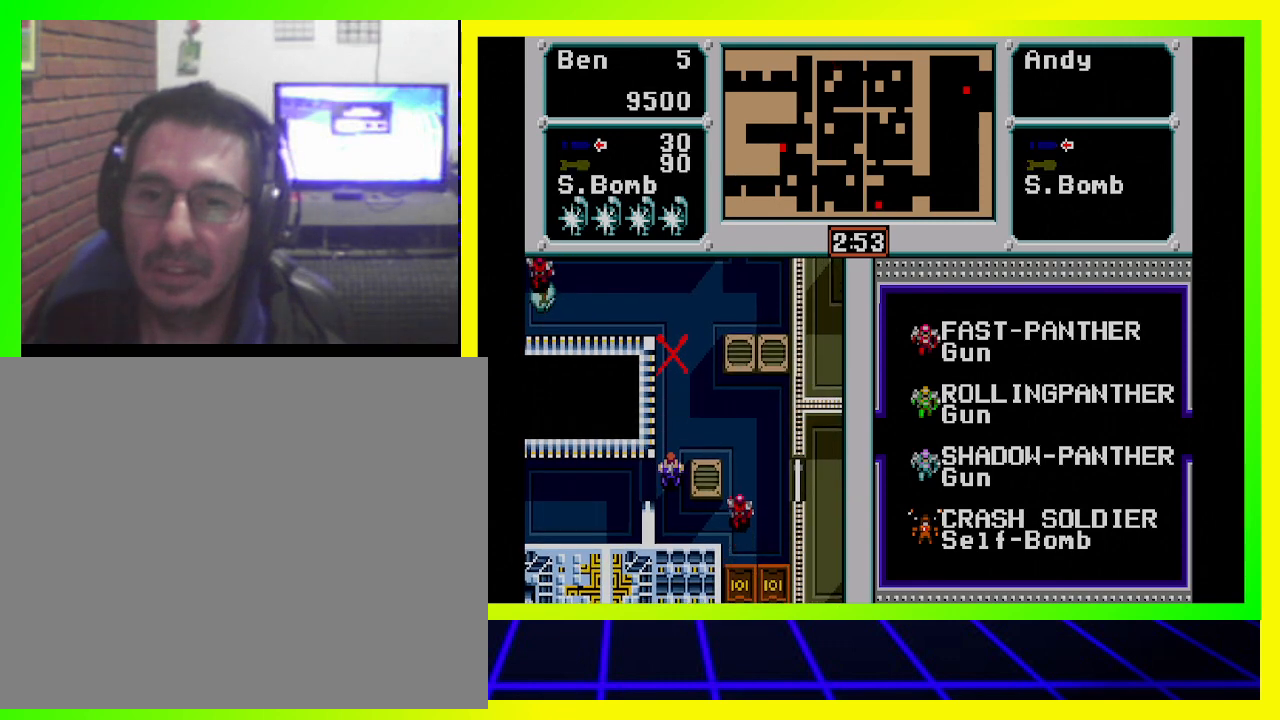
{"buttons": [], "left_stick": "center", "right_stick": "center", "events": [[233, "DPAD_LEFT", "up"]]}
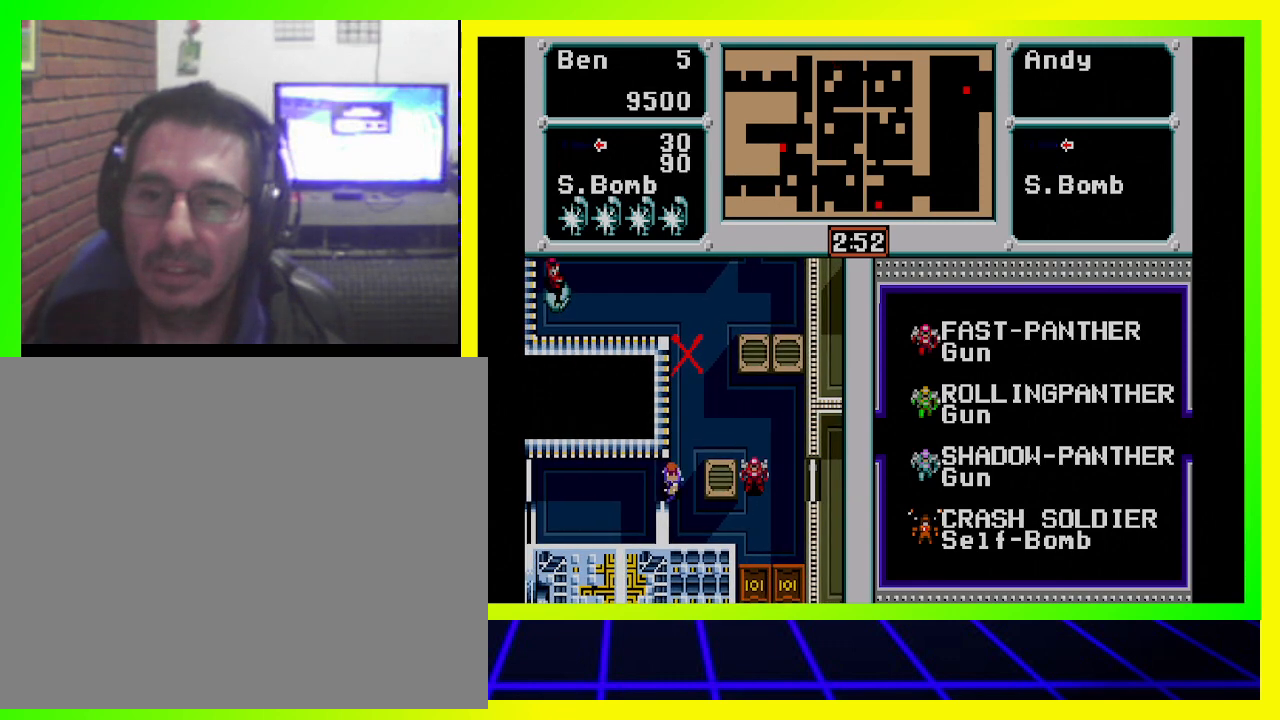
{"buttons": [], "left_stick": "center", "right_stick": "center", "events": [[167, "DPAD_RIGHT", "down"], [500, "DPAD_RIGHT", "up"]]}
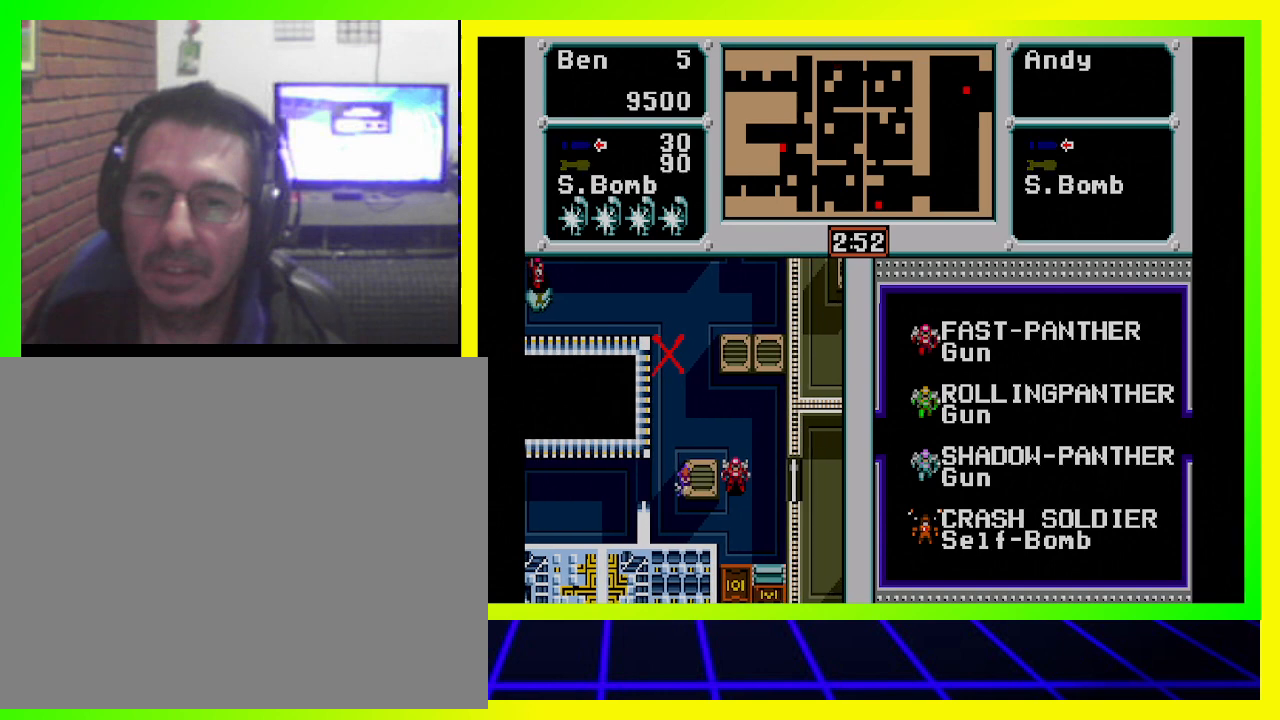
{"buttons": [], "left_stick": "center", "right_stick": "center", "events": []}
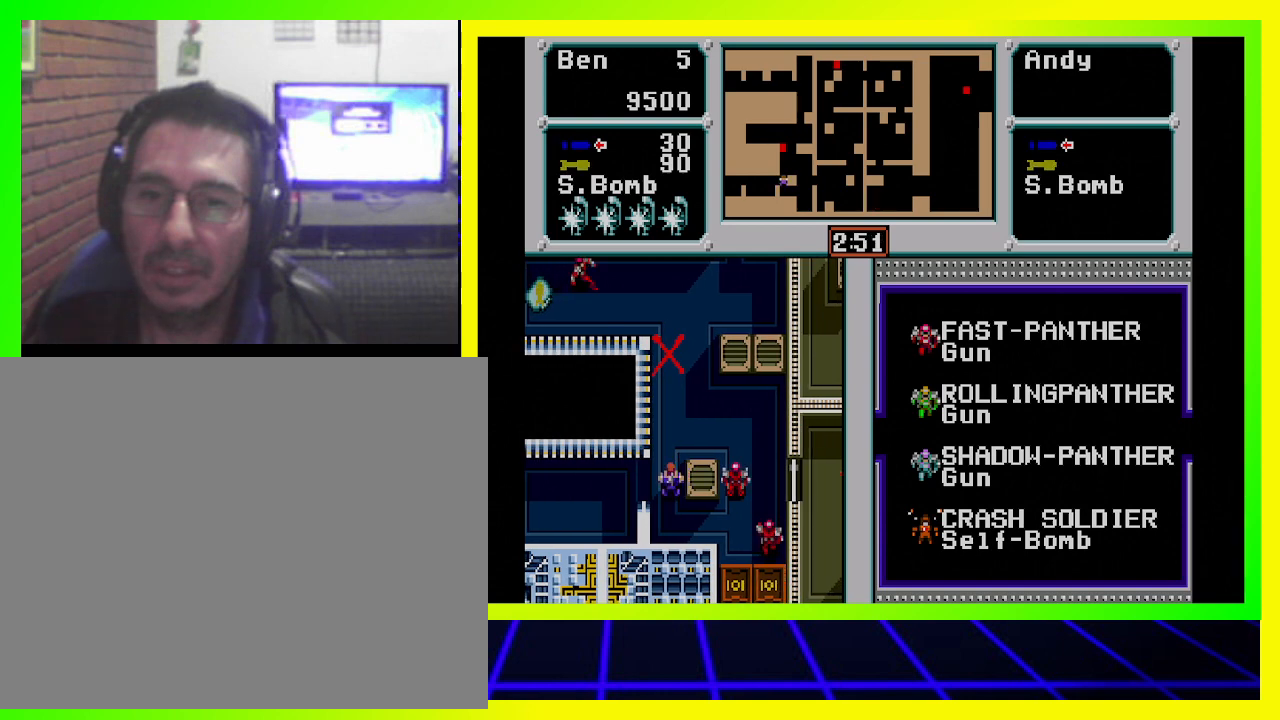
{"buttons": ["DPAD_UP"], "left_stick": "center", "right_stick": "center", "events": [[67, "DPAD_UP", "down"]]}
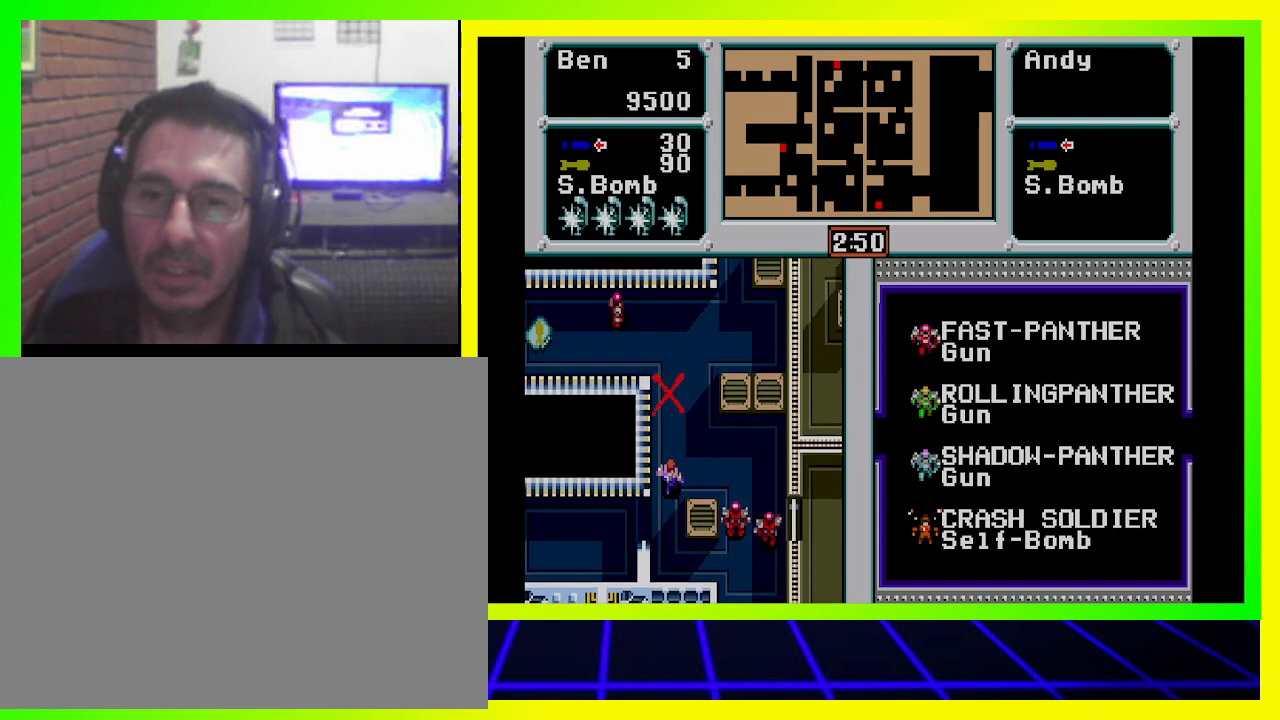
{"buttons": ["DPAD_UP"], "left_stick": "center", "right_stick": "center", "events": [[200, "CROSS", "down"], [333, "CROSS", "up"]]}
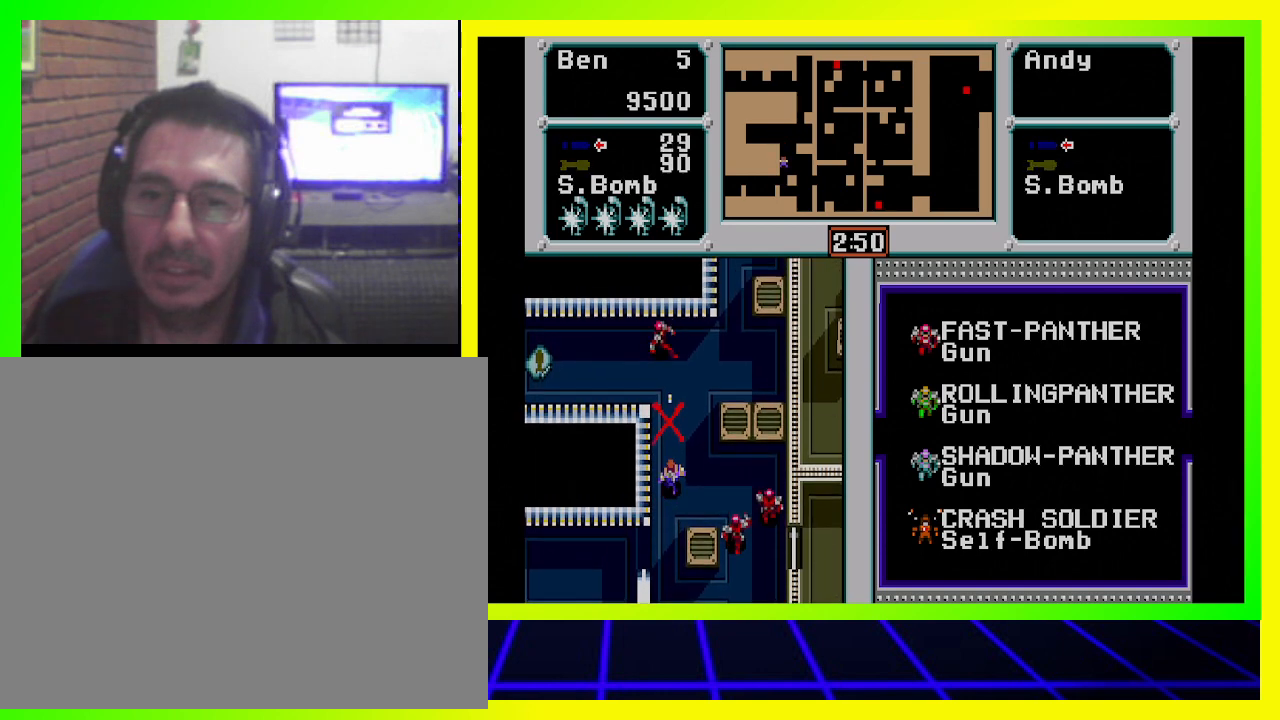
{"buttons": ["DPAD_UP"], "left_stick": "center", "right_stick": "center", "events": []}
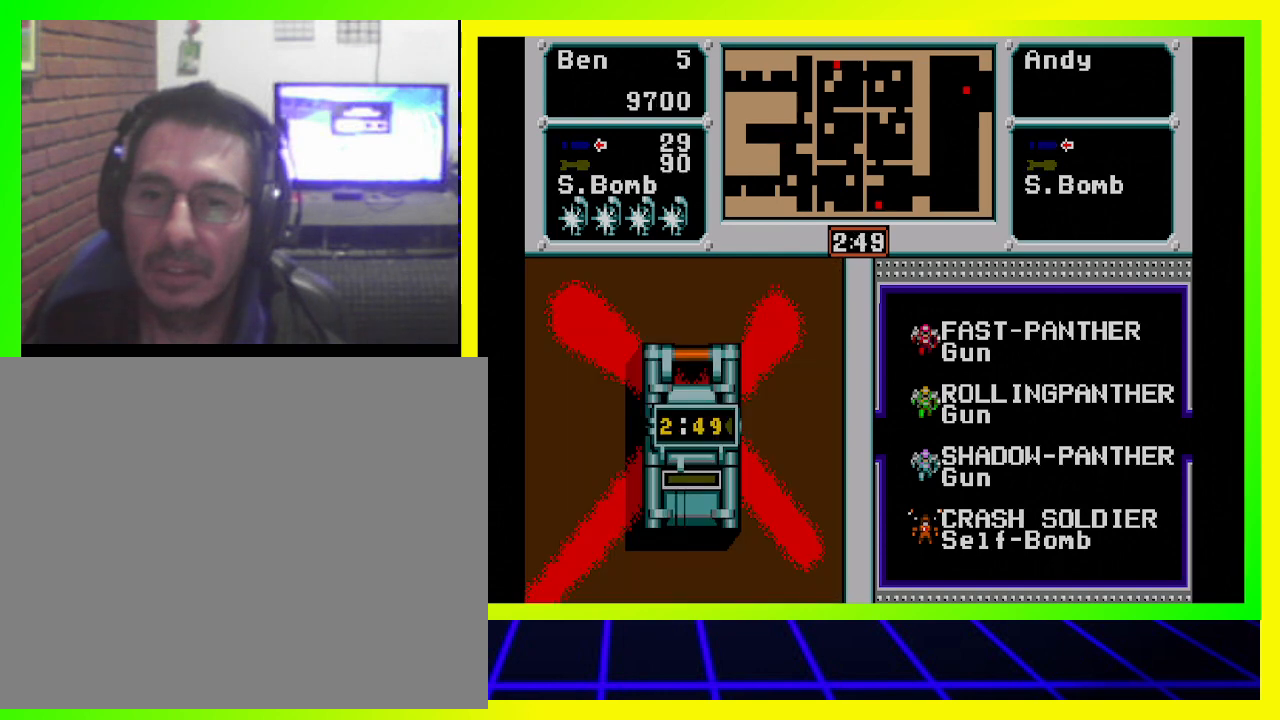
{"buttons": ["DPAD_UP"], "left_stick": "center", "right_stick": "center", "events": []}
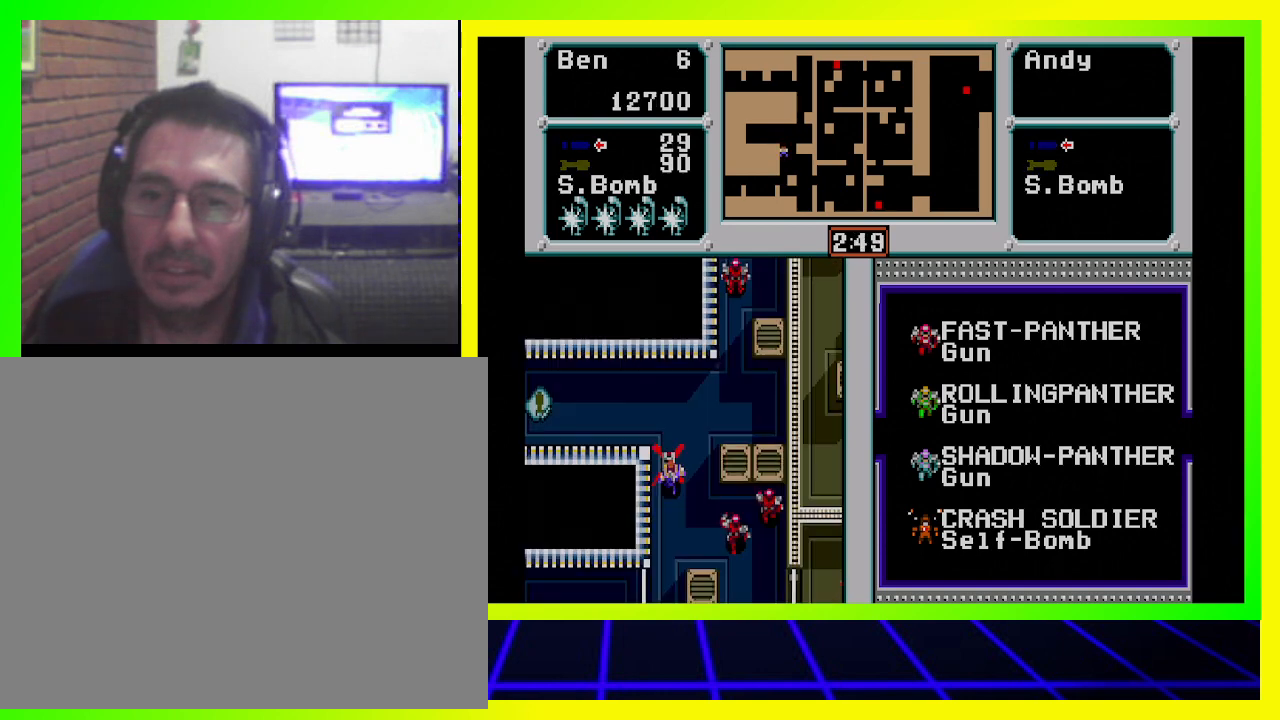
{"buttons": ["DPAD_UP"], "left_stick": "center", "right_stick": "center", "events": []}
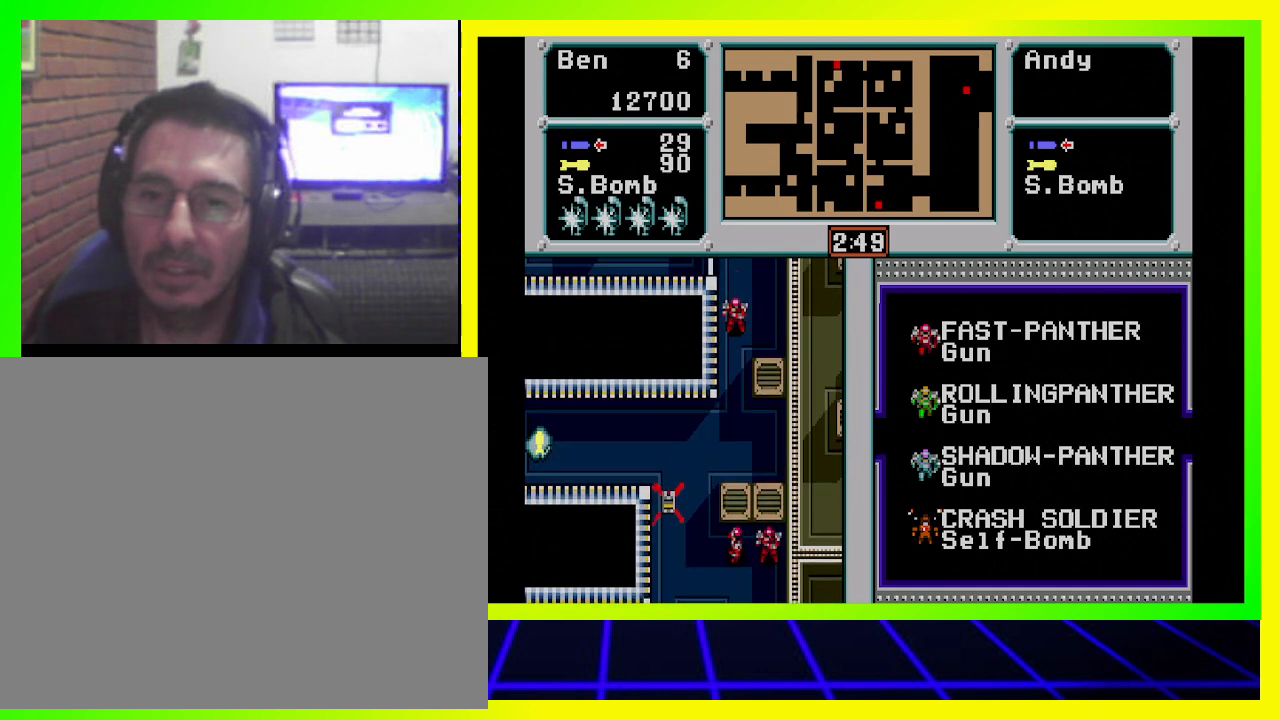
{"buttons": ["DPAD_LEFT"], "left_stick": "center", "right_stick": "center", "events": [[133, "DPAD_LEFT", "down"], [200, "DPAD_UP", "up"]]}
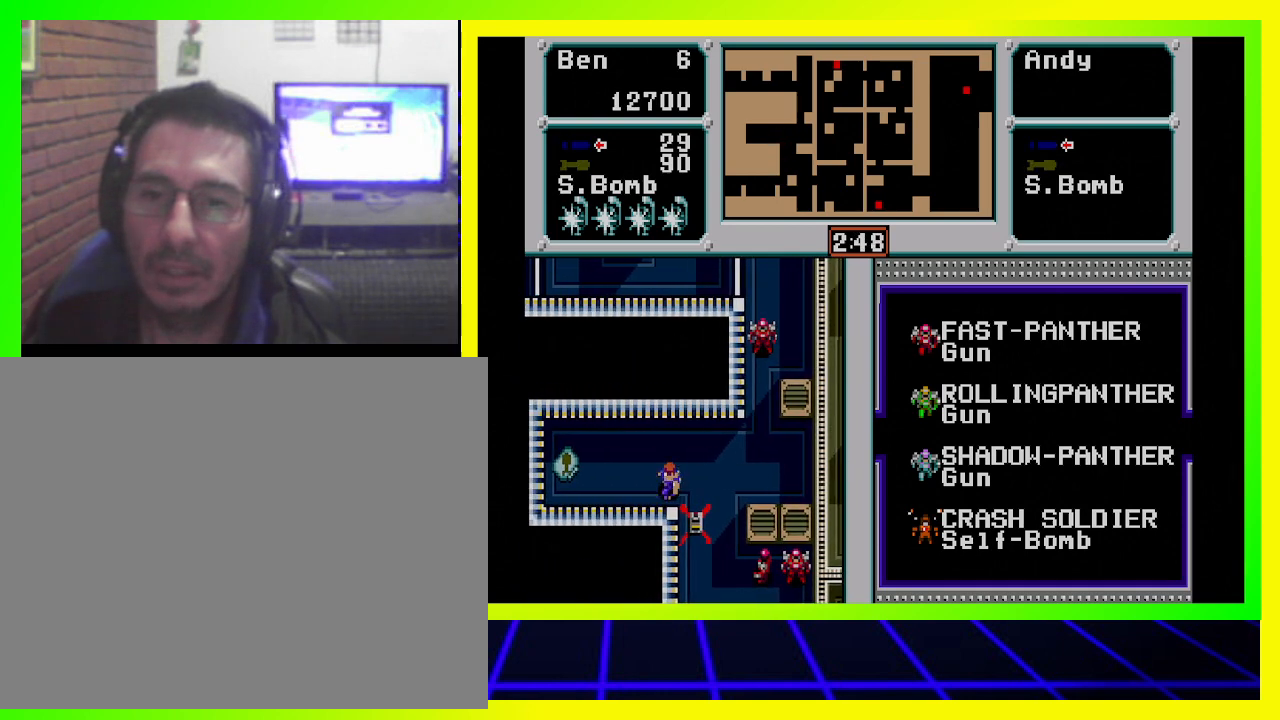
{"buttons": ["DPAD_LEFT"], "left_stick": "center", "right_stick": "center", "events": []}
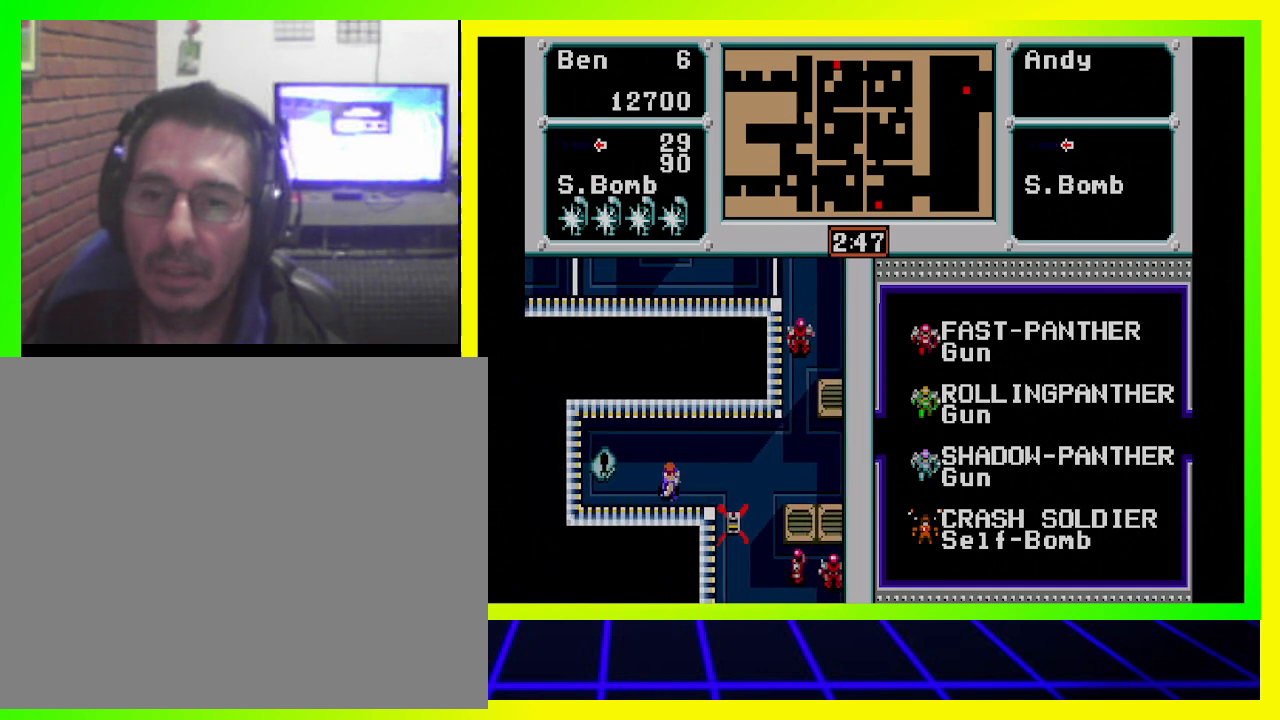
{"buttons": ["DPAD_UP", "DPAD_LEFT"], "left_stick": "center", "right_stick": "center", "events": [[100, "DPAD_UP", "down"]]}
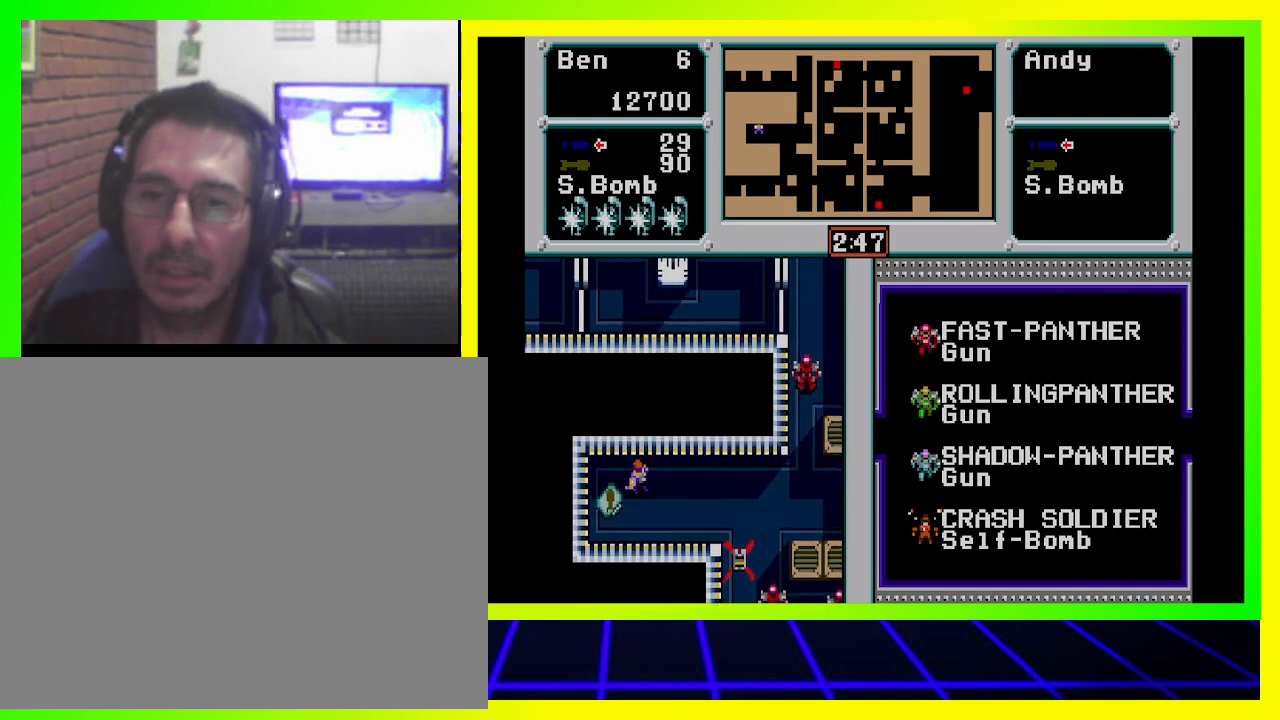
{"buttons": ["DPAD_DOWN"], "left_stick": "center", "right_stick": "center", "events": [[33, "DPAD_UP", "up"], [433, "DPAD_DOWN", "down"], [467, "DPAD_LEFT", "up"]]}
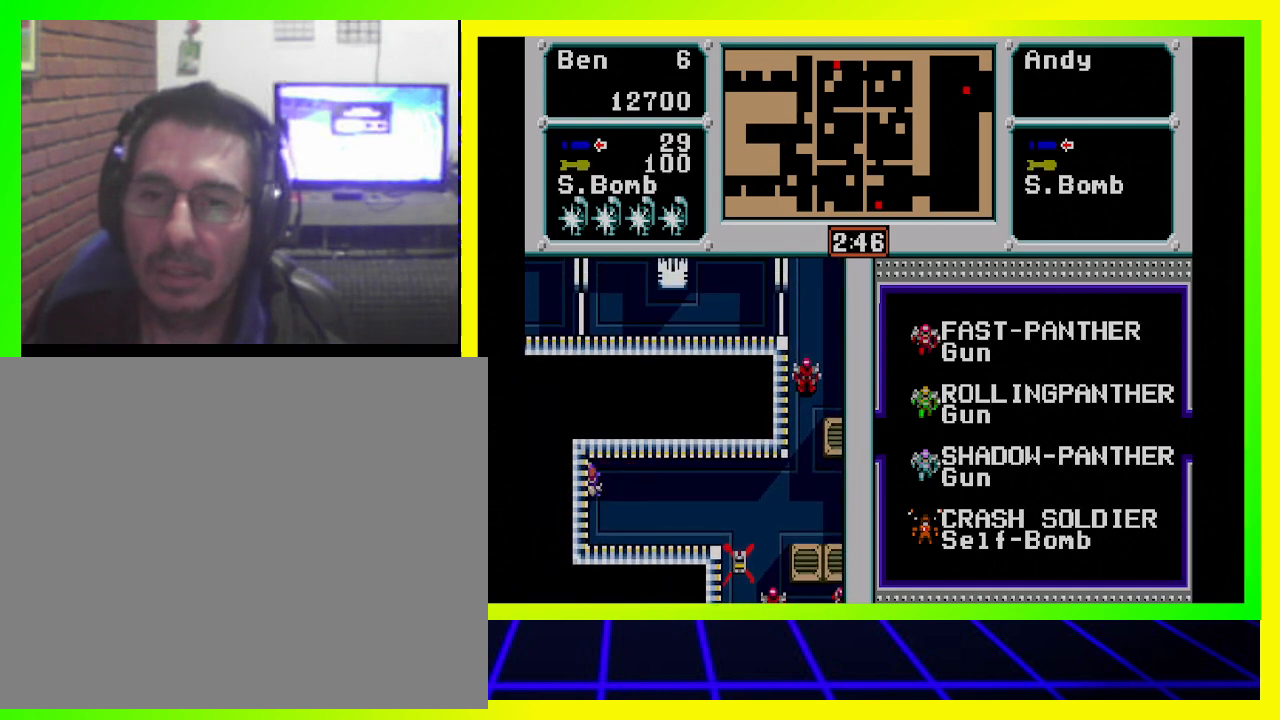
{"buttons": ["DPAD_RIGHT"], "left_stick": "center", "right_stick": "center", "events": [[33, "DPAD_DOWN", "up"], [33, "DPAD_RIGHT", "down"]]}